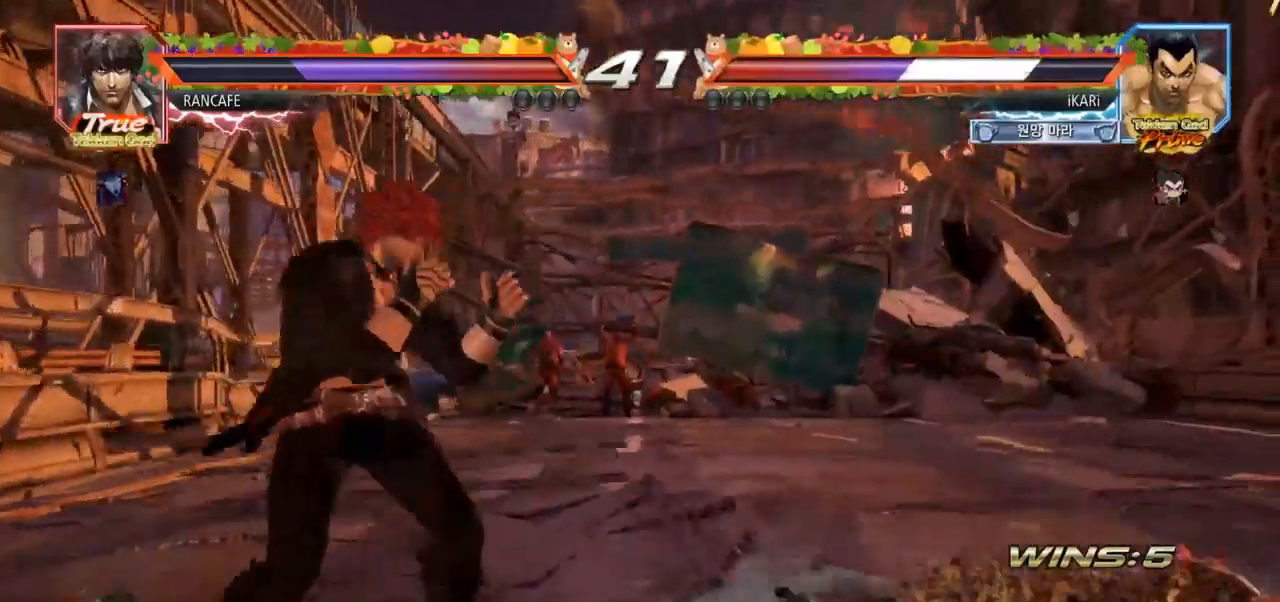
Gameplay with a controller (arcade stick); each line is a JSON object with the inputs held at the frame after it (dt_ms = milliseconds from this image to that frame). "events" lists button and stick changes between this image and that frame as [ms after this image, input, new state], when the widget could be followed in between. Not read: L3 R3.
{"dt_ms": 500, "buttons": [], "left_stick": "down", "events": [[100, "left_stick", "up"], [200, "left_stick", "center"], [333, "left_stick", "down"]]}
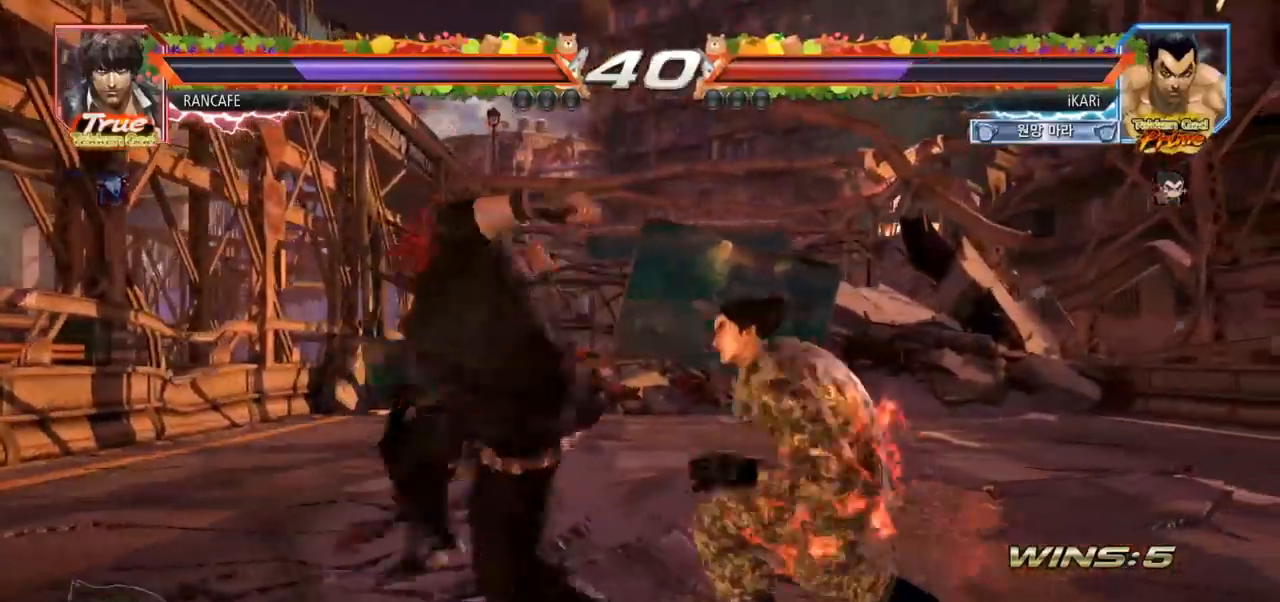
{"dt_ms": 500, "buttons": ["TRIANGLE"], "left_stick": "center", "events": [[117, "left_stick", "down-right"], [267, "left_stick", "center"], [317, "SQUARE", "down"], [350, "SQUARE", "up"], [400, "SQUARE", "down"], [467, "SQUARE", "up"], [500, "TRIANGLE", "down"]]}
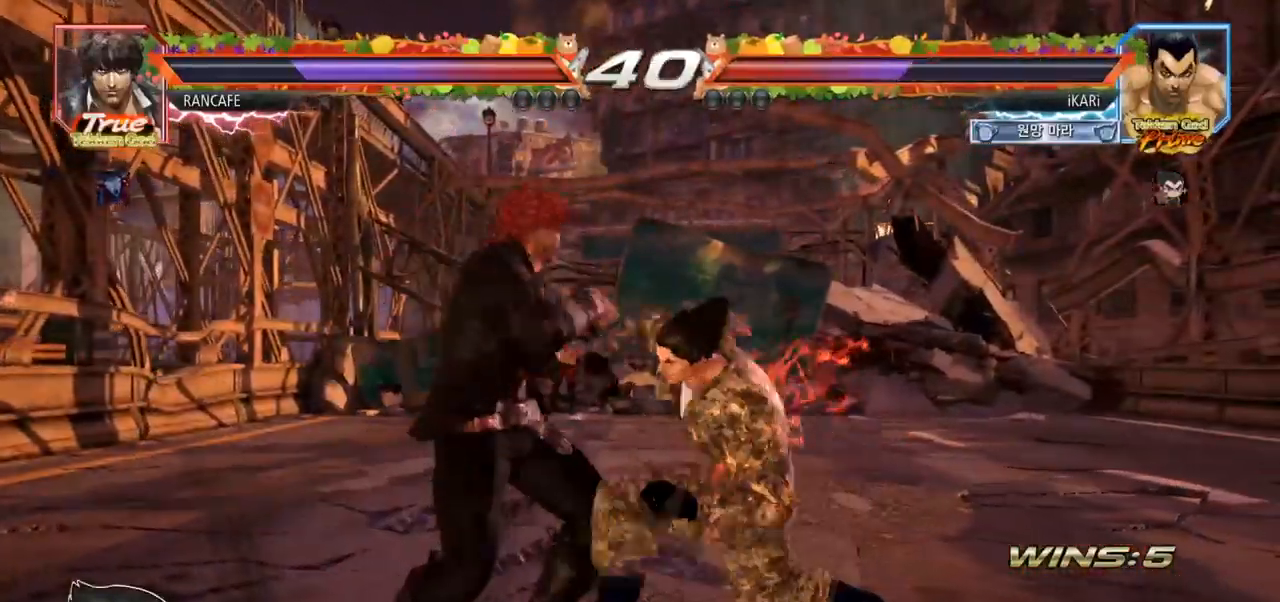
{"dt_ms": 500, "buttons": ["TRIANGLE"], "left_stick": "right", "events": [[233, "TRIANGLE", "up"], [283, "TRIANGLE", "down"], [333, "TRIANGLE", "up"], [383, "TRIANGLE", "down"], [433, "TRIANGLE", "up"], [450, "left_stick", "right"], [483, "TRIANGLE", "down"]]}
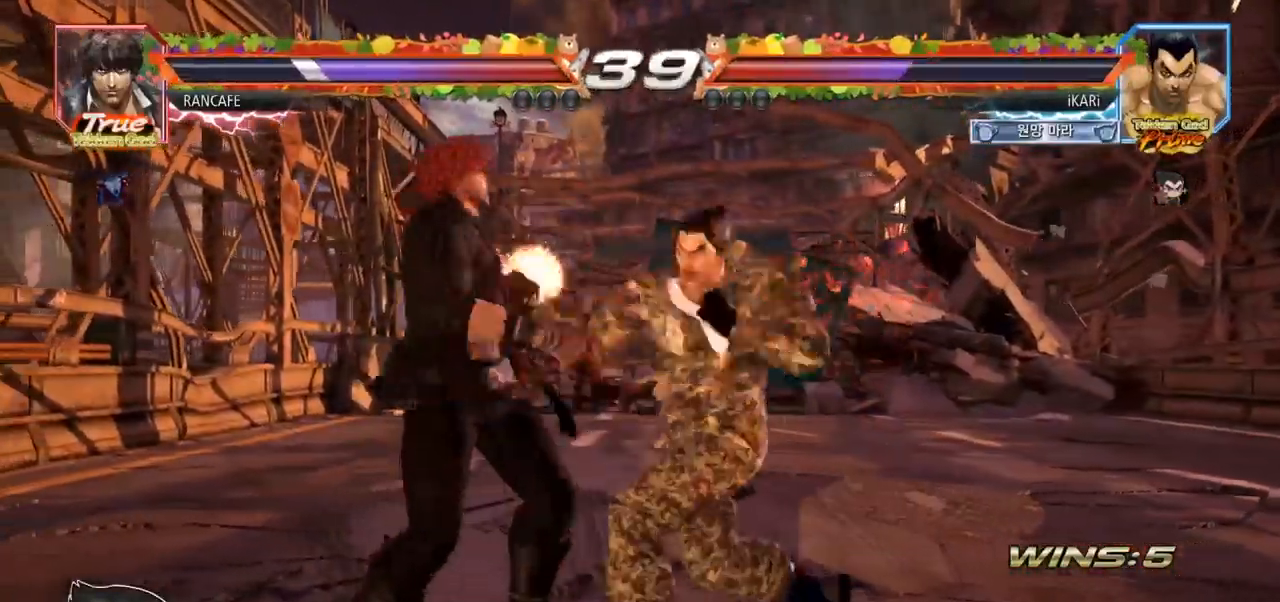
{"dt_ms": 500, "buttons": [], "left_stick": "down-left", "events": [[67, "left_stick", "center"], [117, "left_stick", "left"], [133, "TRIANGLE", "up"], [317, "left_stick", "down-left"], [433, "SQUARE", "down"], [500, "SQUARE", "up"]]}
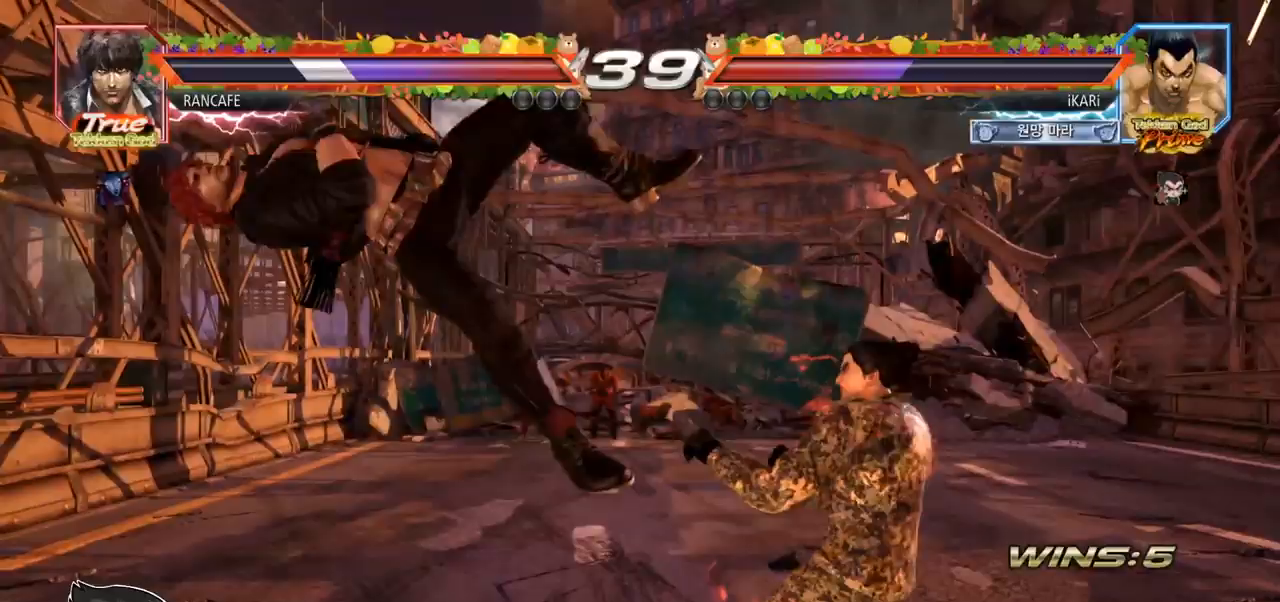
{"dt_ms": 500, "buttons": [], "left_stick": "down-left", "events": [[100, "CIRCLE", "down"], [167, "CIRCLE", "up"], [250, "TRIANGLE", "down"], [300, "TRIANGLE", "up"], [350, "TRIANGLE", "down"], [483, "TRIANGLE", "up"]]}
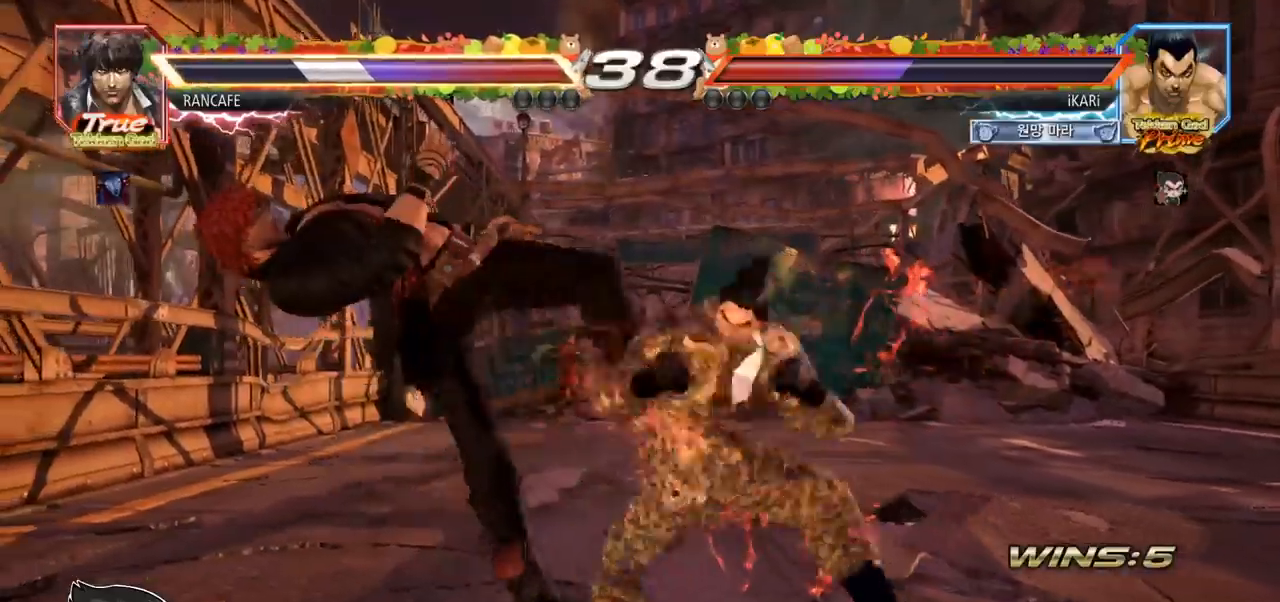
{"dt_ms": 500, "buttons": [], "left_stick": "center", "events": [[33, "TRIANGLE", "down"], [100, "left_stick", "center"], [267, "TRIANGLE", "up"]]}
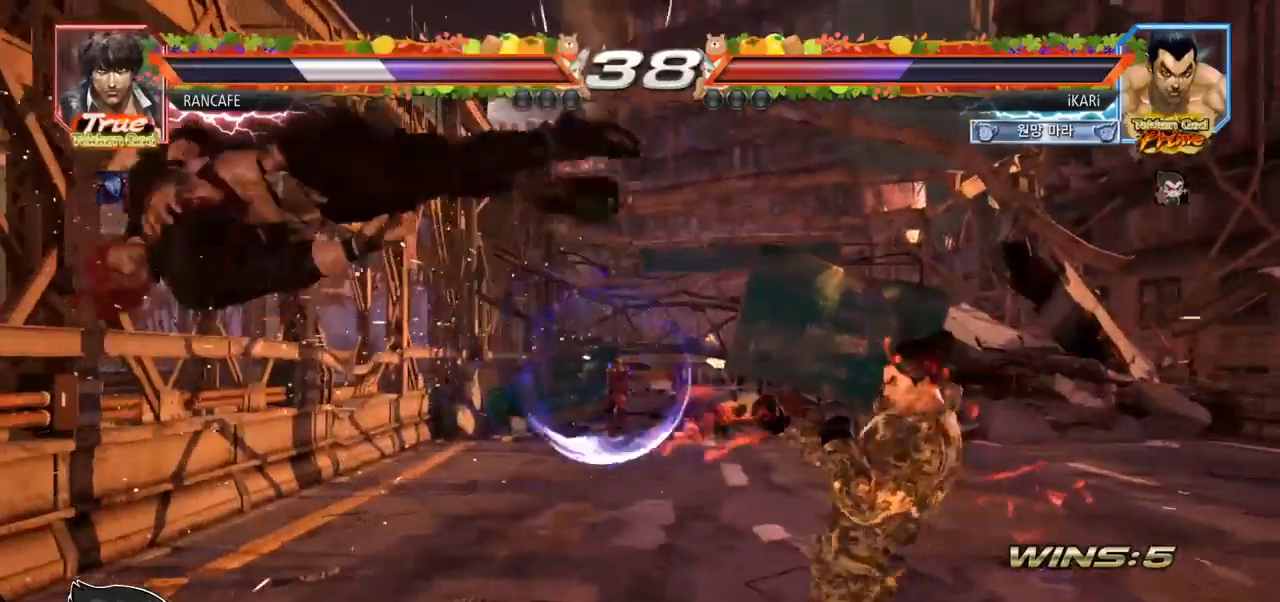
{"dt_ms": 1000, "buttons": [], "left_stick": "center"}
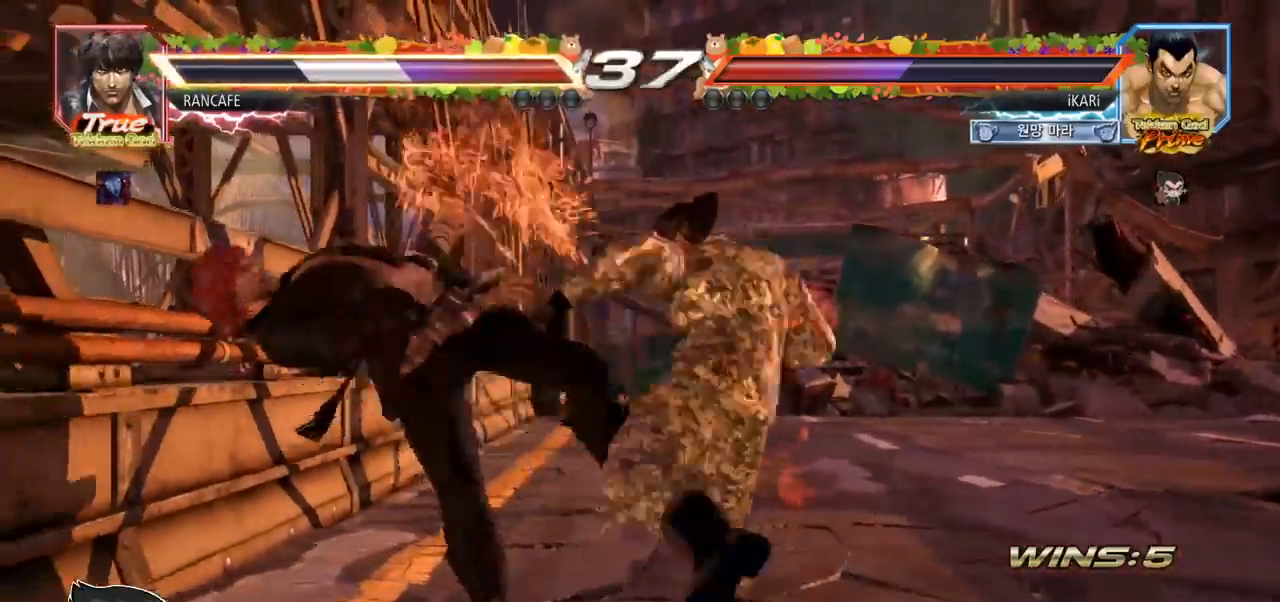
{"dt_ms": 500, "buttons": [], "left_stick": "center", "events": [[167, "left_stick", "left"], [217, "left_stick", "center"], [300, "left_stick", "left"], [483, "left_stick", "center"]]}
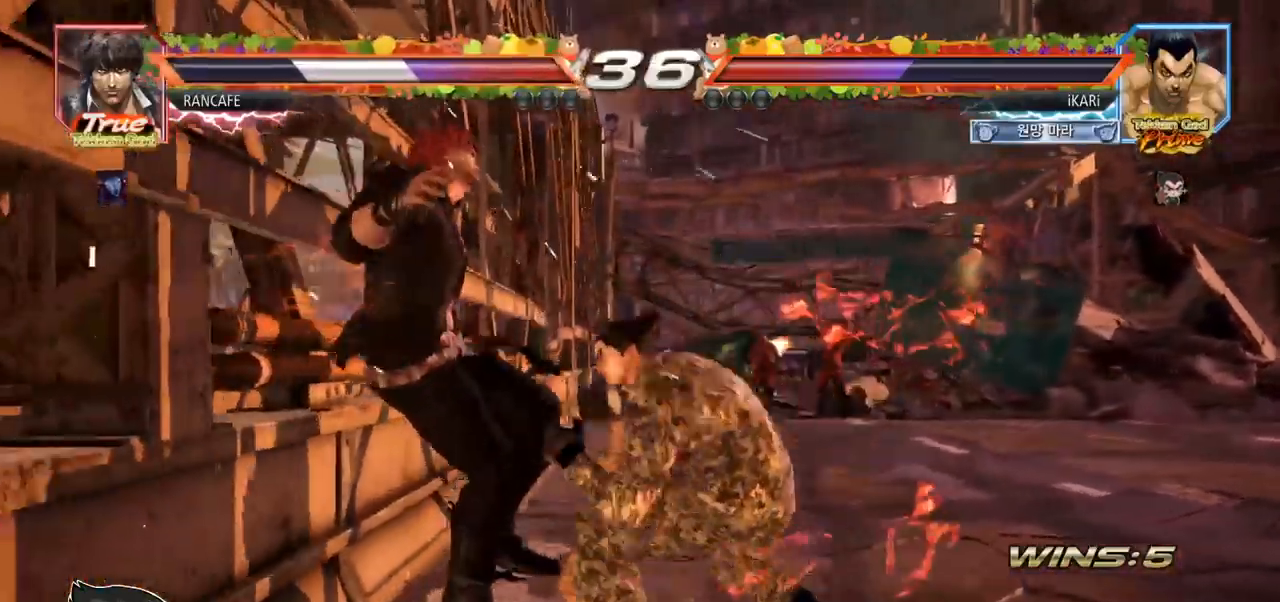
{"dt_ms": 500, "buttons": [], "left_stick": "down-left", "events": [[17, "left_stick", "left"], [83, "left_stick", "down"], [167, "left_stick", "center"], [183, "CIRCLE", "down"], [250, "CIRCLE", "up"], [367, "left_stick", "left"], [483, "left_stick", "down-left"]]}
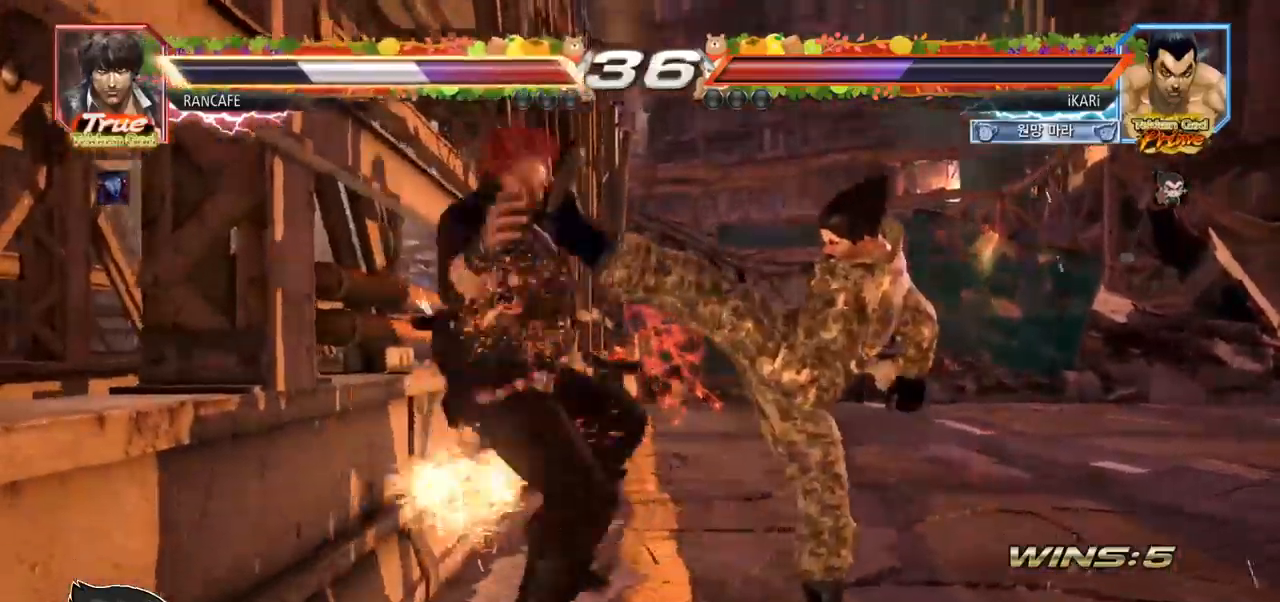
{"dt_ms": 500, "buttons": [], "left_stick": "down-left", "events": [[200, "SQUARE", "down"], [250, "SQUARE", "up"], [367, "CIRCLE", "down"], [433, "CIRCLE", "up"]]}
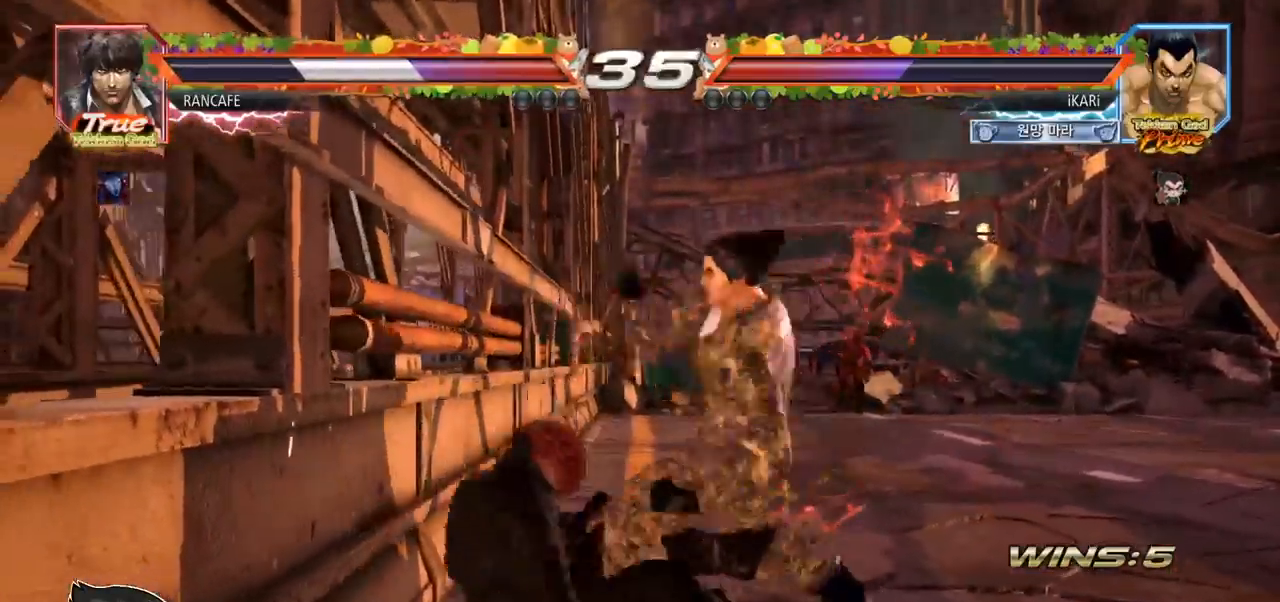
{"dt_ms": 500, "buttons": ["TRIANGLE"], "left_stick": "center", "events": [[17, "TRIANGLE", "down"], [50, "left_stick", "center"]]}
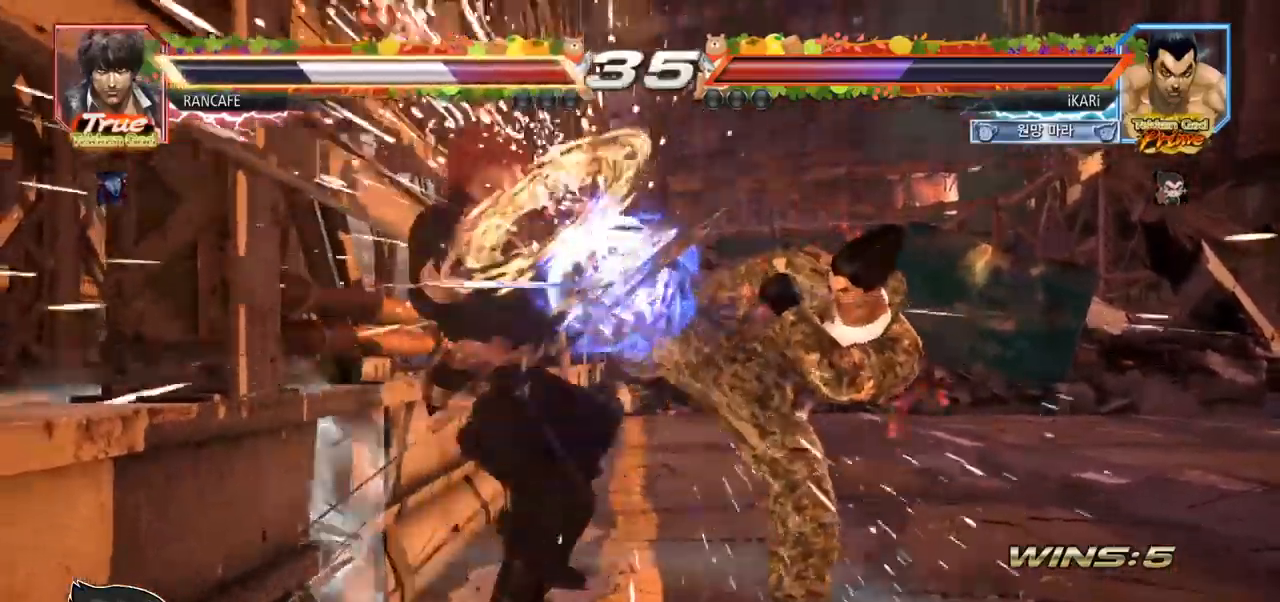
{"dt_ms": 500, "buttons": [], "left_stick": "left", "events": [[50, "TRIANGLE", "up"], [267, "left_stick", "left"], [317, "left_stick", "center"], [383, "left_stick", "left"], [450, "left_stick", "center"], [500, "left_stick", "left"]]}
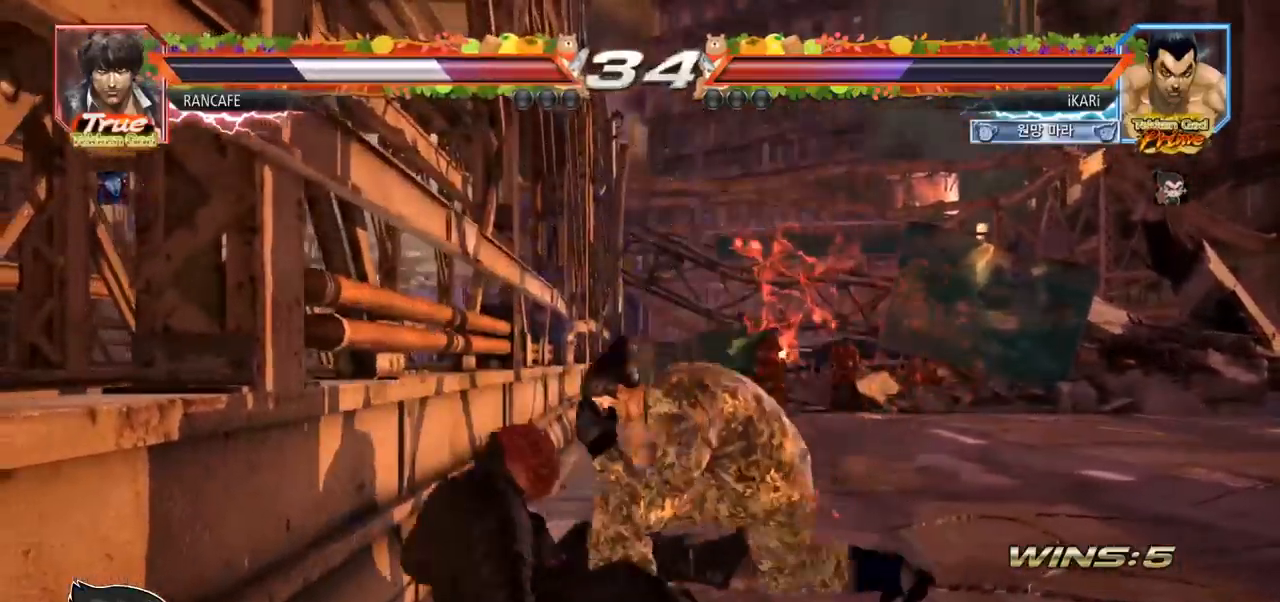
{"dt_ms": 500, "buttons": [], "left_stick": "center", "events": [[150, "left_stick", "down-left"], [183, "CROSS", "down"], [283, "CROSS", "up"], [483, "left_stick", "center"]]}
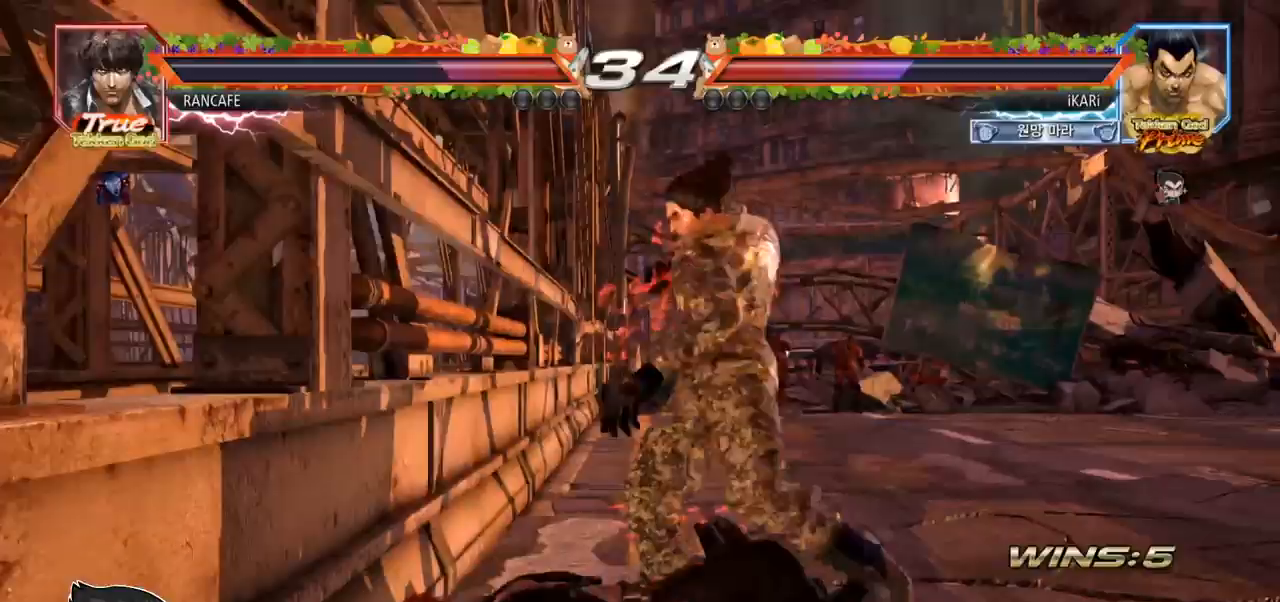
{"dt_ms": 500, "buttons": [], "left_stick": "center", "events": [[317, "left_stick", "left"], [367, "left_stick", "center"], [433, "left_stick", "left"], [500, "left_stick", "center"]]}
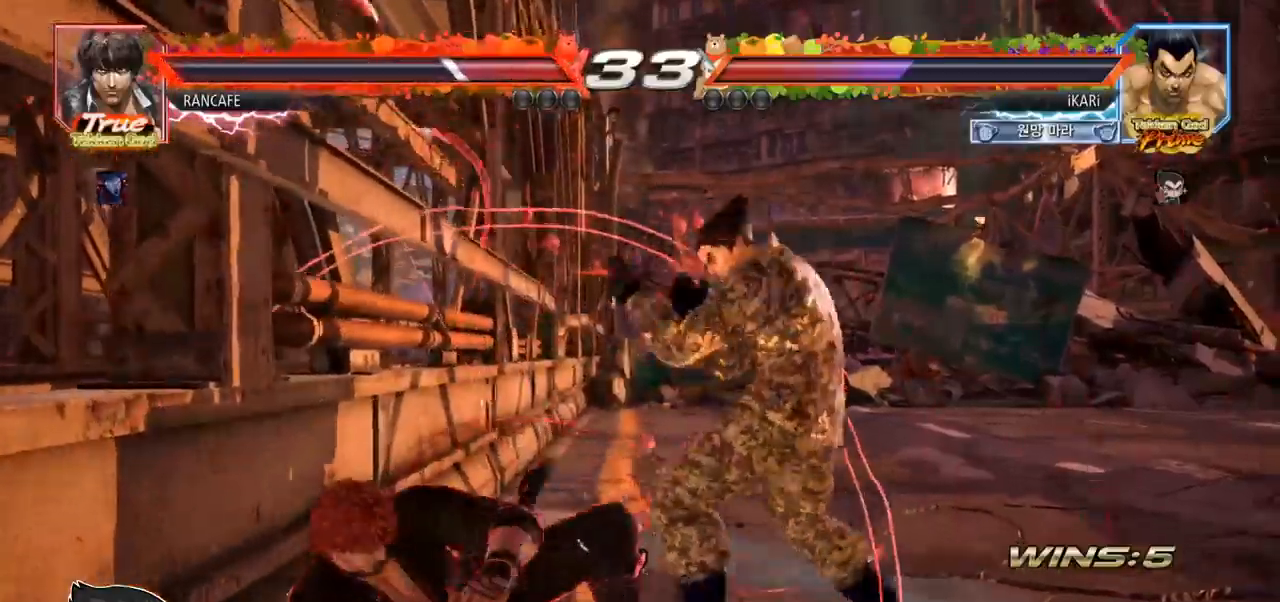
{"dt_ms": 500, "buttons": [], "left_stick": "down-left", "events": [[17, "left_stick", "down"], [83, "left_stick", "left"], [383, "CROSS", "down"], [433, "CROSS", "up"], [433, "left_stick", "down-left"]]}
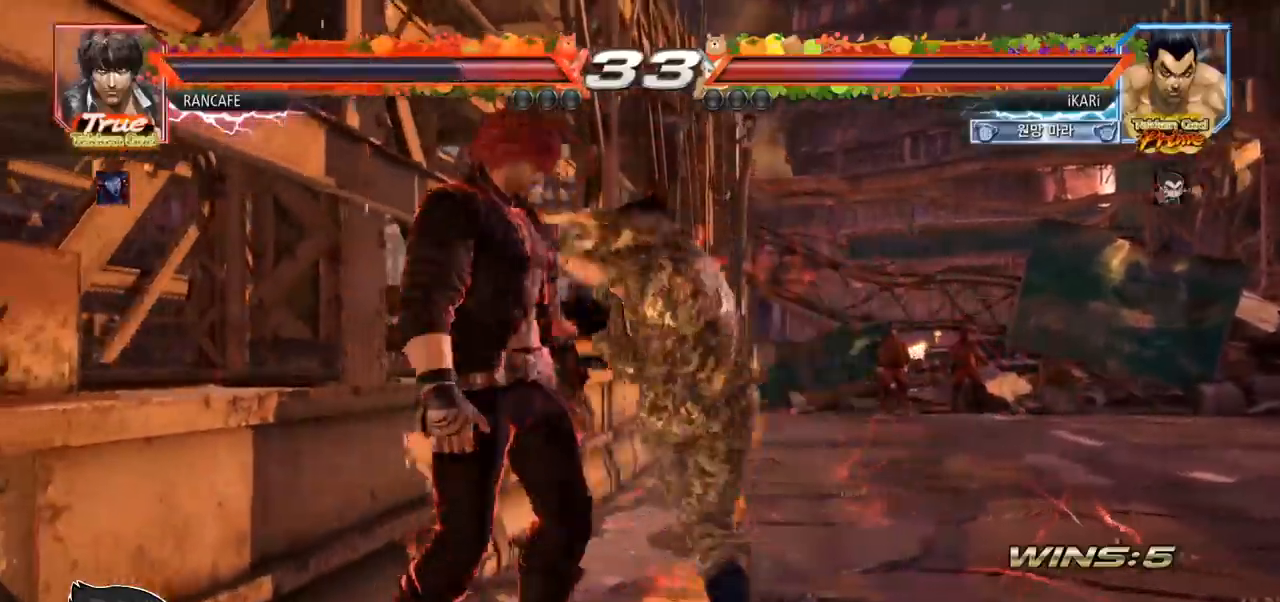
{"dt_ms": 500, "buttons": [], "left_stick": "center"}
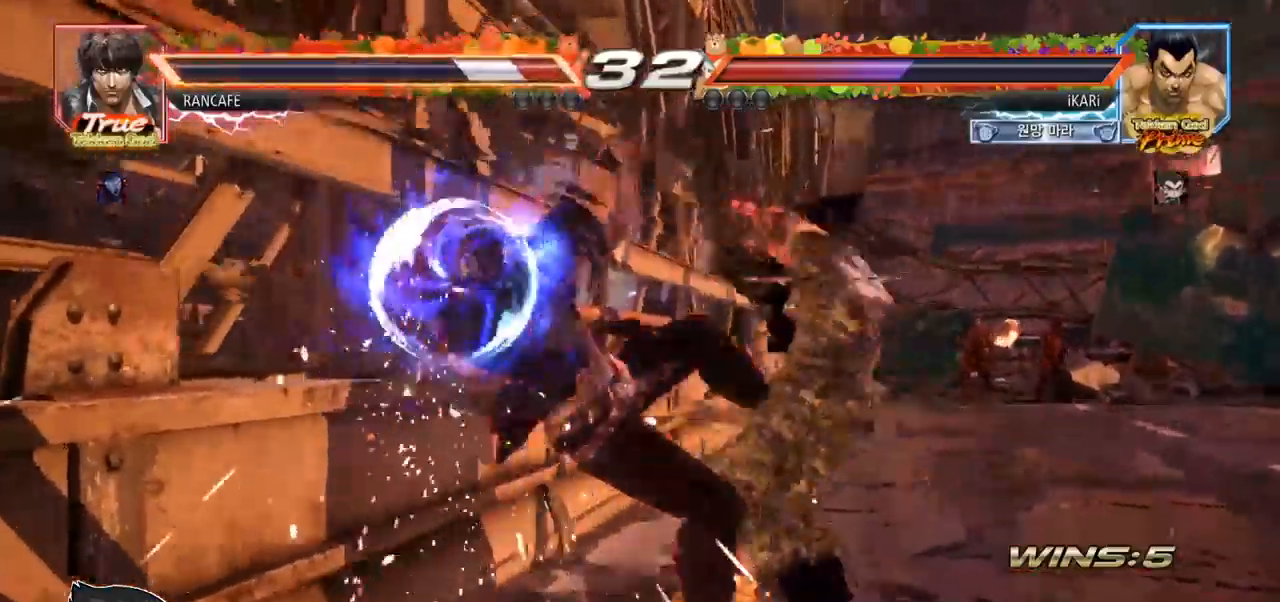
{"dt_ms": 1000, "buttons": ["TRIANGLE"], "left_stick": "center"}